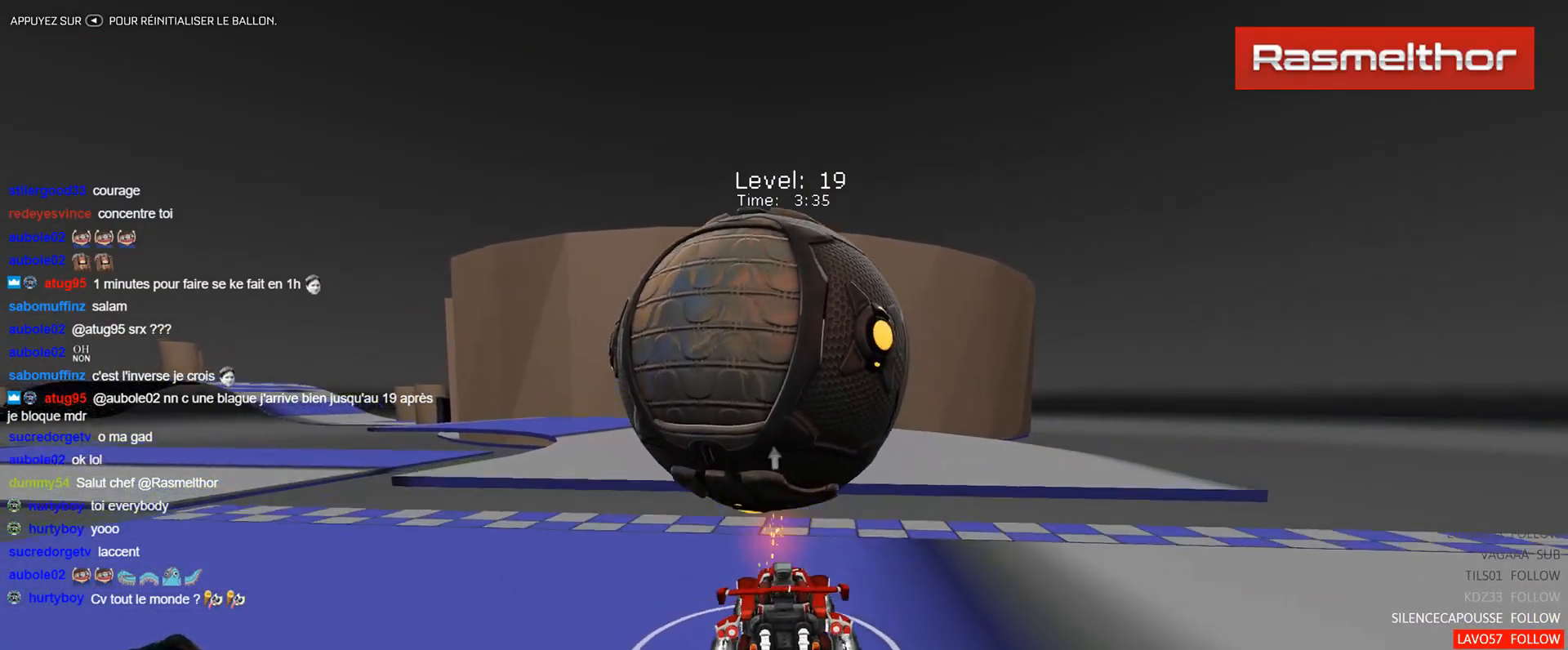
Gameplay with a controller (Xbox layout); each line is a JSON object with the inputs held at the frame after it. "events" lists button and stick changes between this image and that frame as [ms after this image, input, new state], when the widget could be followed in between. Not read: right_stick.
{"buttons": ["R2"], "left_stick": "down", "events": [[217, "A", "down"], [217, "left_stick", "left"], [283, "A", "up"], [283, "left_stick", "center"], [500, "left_stick", "down"]]}
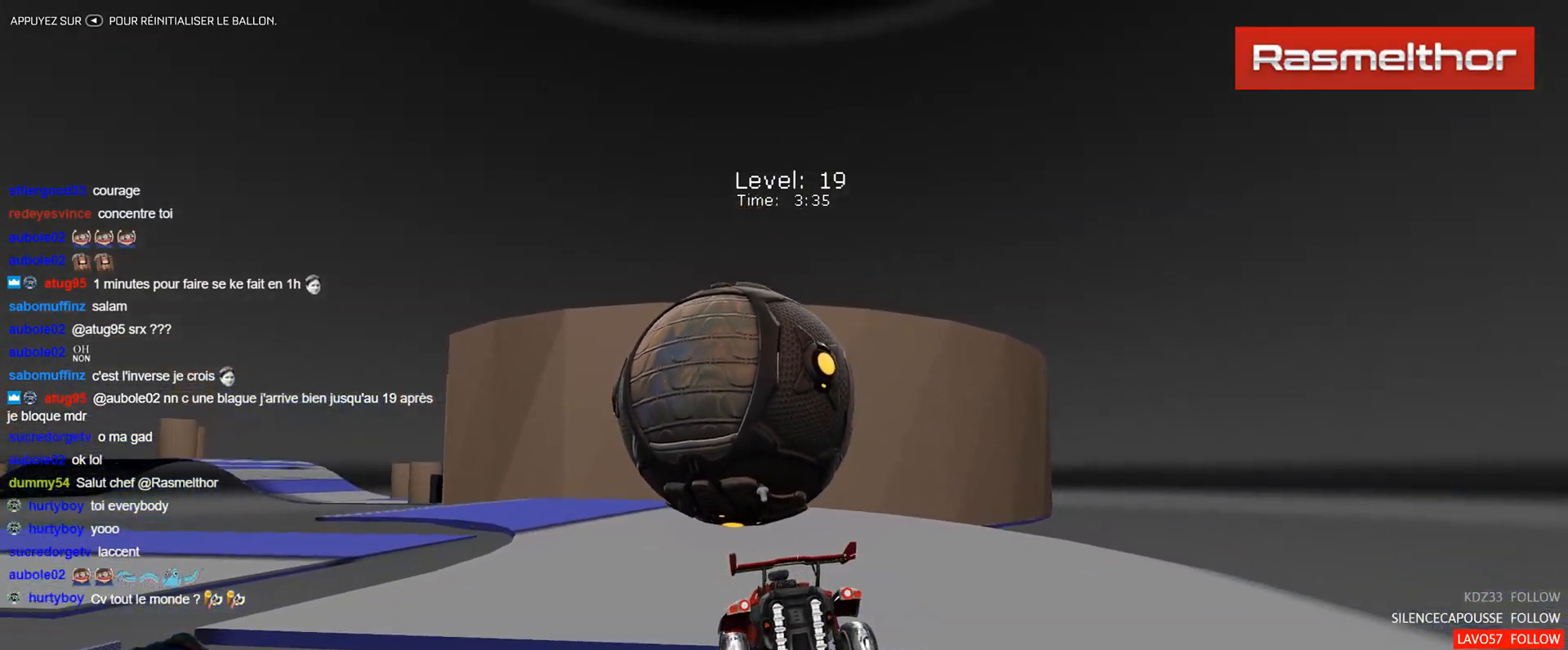
{"buttons": ["R2"], "left_stick": "center", "events": [[67, "left_stick", "left"], [117, "B", "down"], [134, "left_stick", "up"], [234, "left_stick", "right"], [284, "B", "up"], [417, "left_stick", "center"]]}
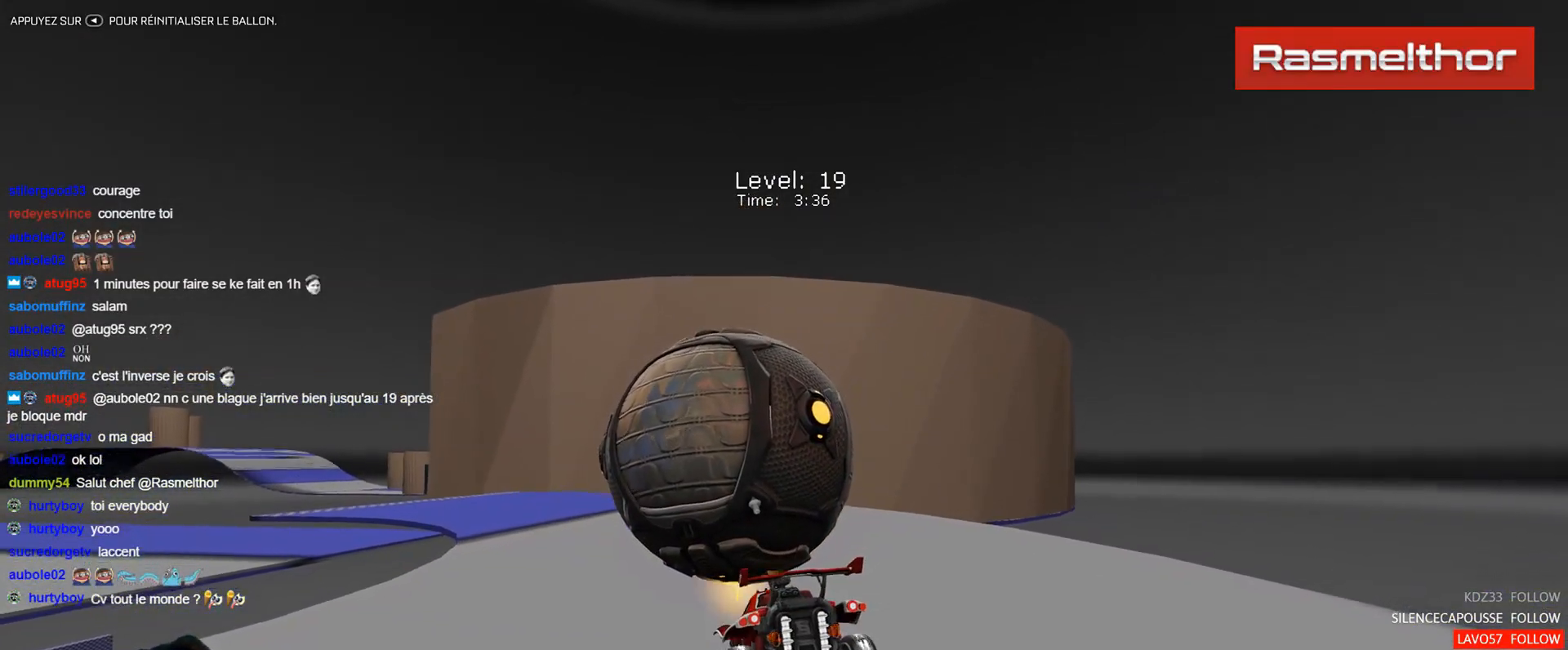
{"buttons": [], "left_stick": "center", "events": [[50, "B", "down"], [50, "left_stick", "right"], [100, "left_stick", "center"], [200, "B", "up"], [200, "left_stick", "down"], [333, "left_stick", "center"], [450, "R2", "up"]]}
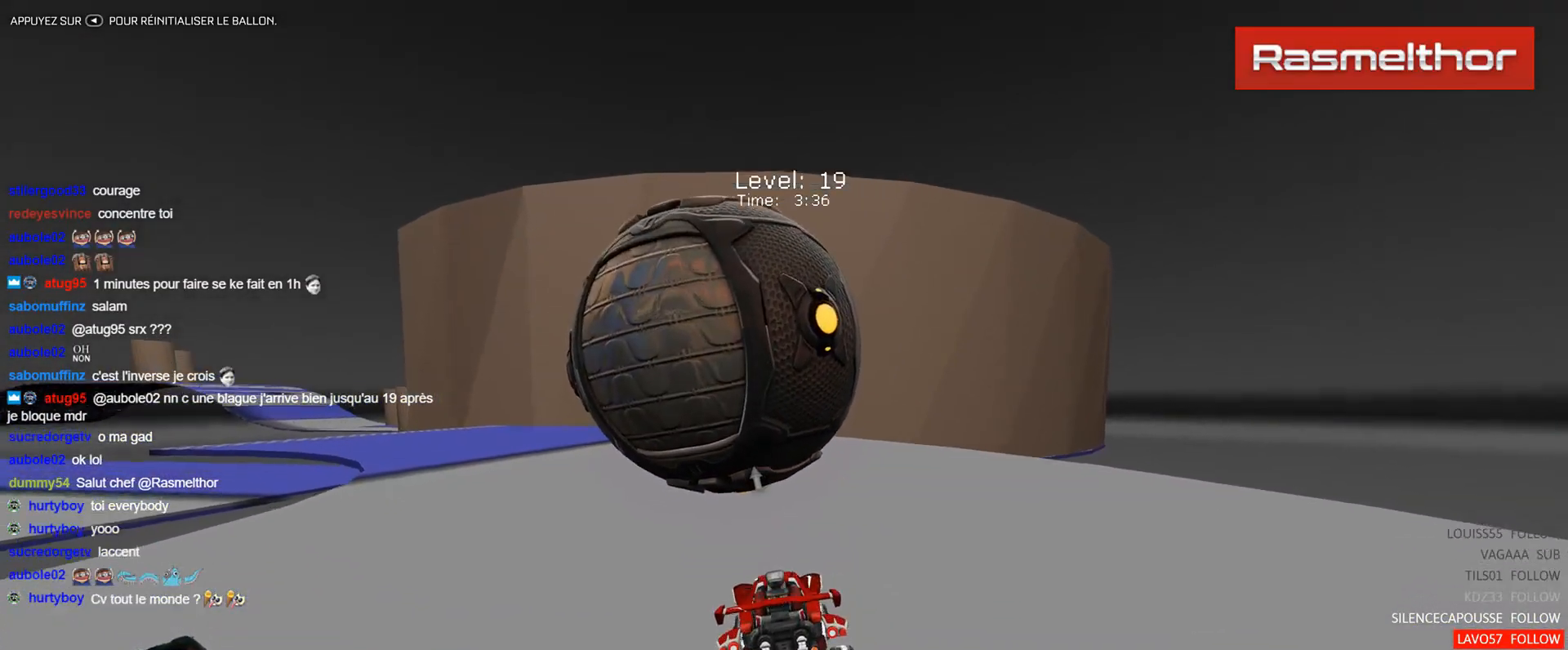
{"buttons": ["R2"], "left_stick": "center", "events": [[217, "left_stick", "down"], [284, "R2", "down"], [284, "left_stick", "center"], [351, "left_stick", "left"], [467, "left_stick", "center"]]}
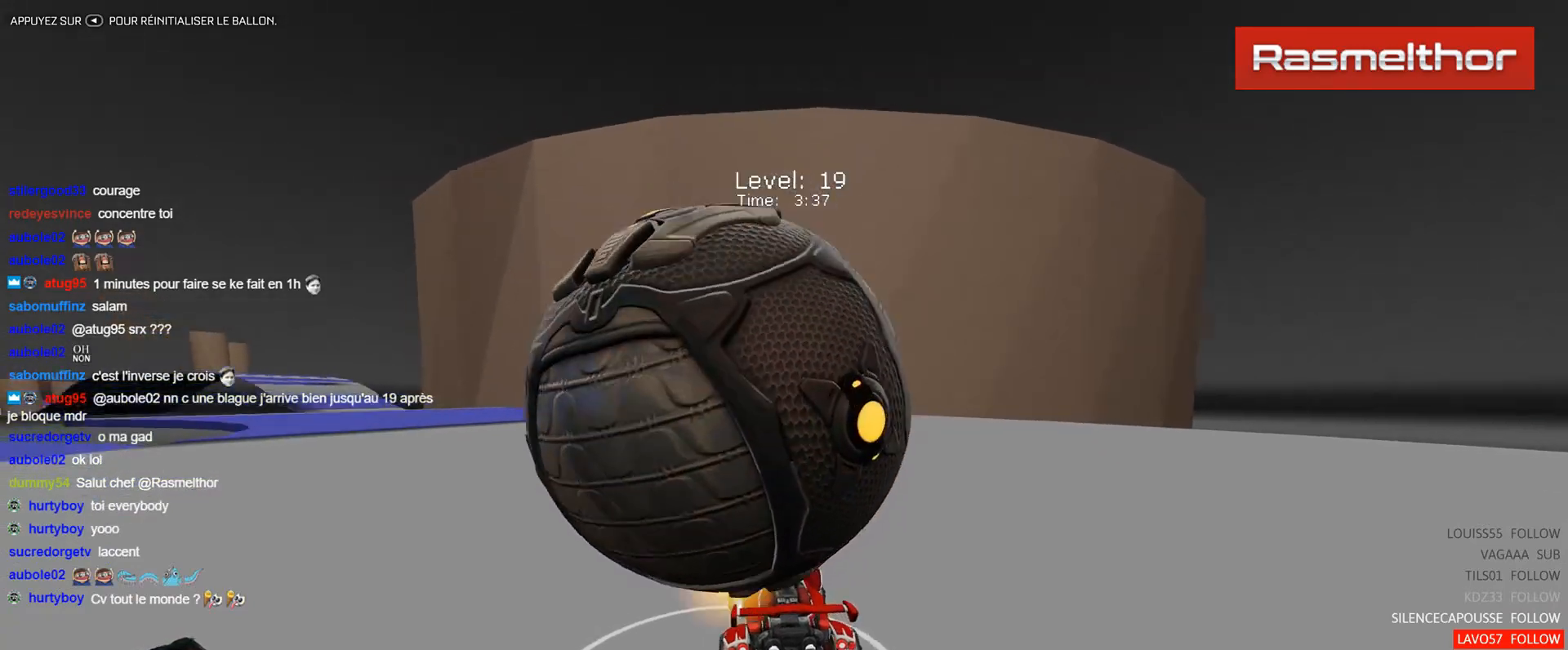
{"buttons": ["R2"], "left_stick": "up", "events": [[117, "R2", "up"], [117, "left_stick", "left"], [167, "left_stick", "center"], [267, "left_stick", "down"], [383, "left_stick", "center"], [400, "R2", "down"], [450, "left_stick", "up"]]}
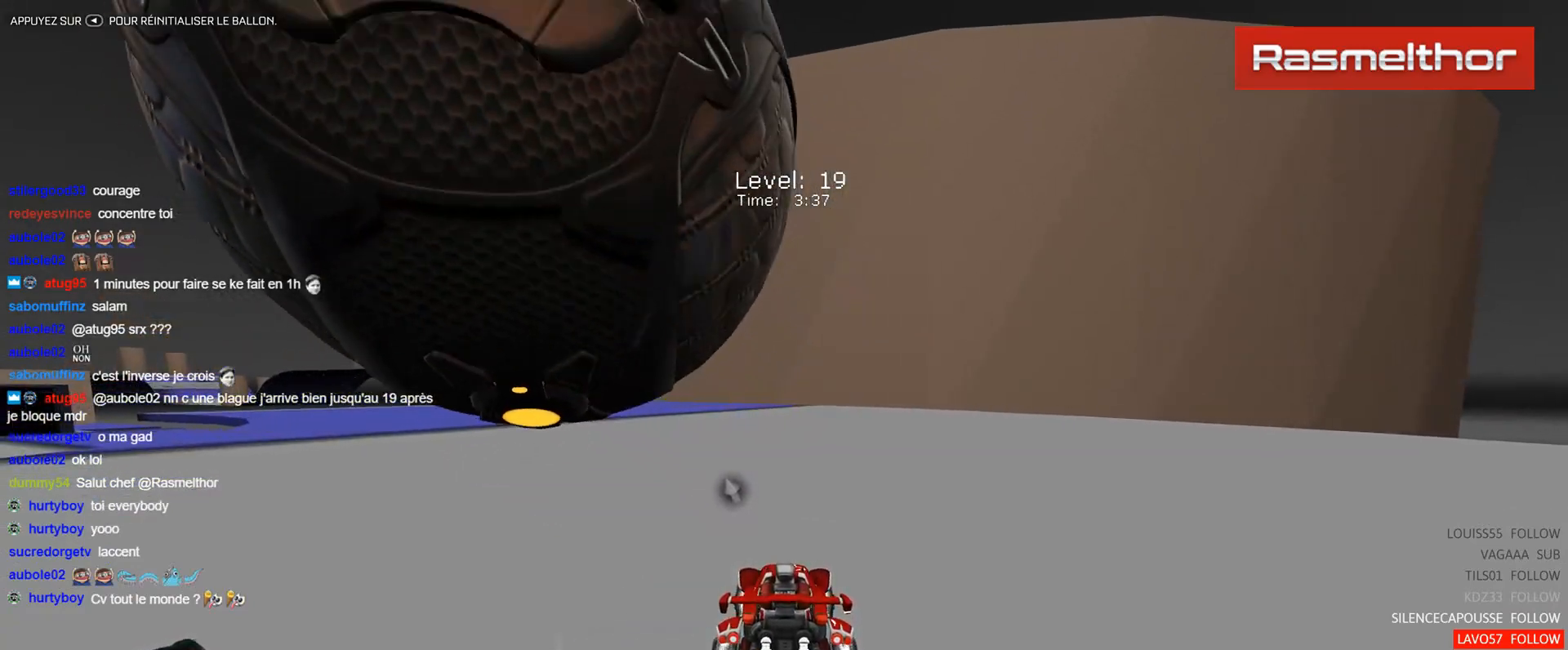
{"buttons": ["R2"], "left_stick": "left", "events": [[34, "R2", "up"], [84, "left_stick", "center"], [200, "R2", "down"], [234, "left_stick", "left"], [351, "B", "down"], [367, "left_stick", "center"], [451, "left_stick", "left"], [484, "B", "up"]]}
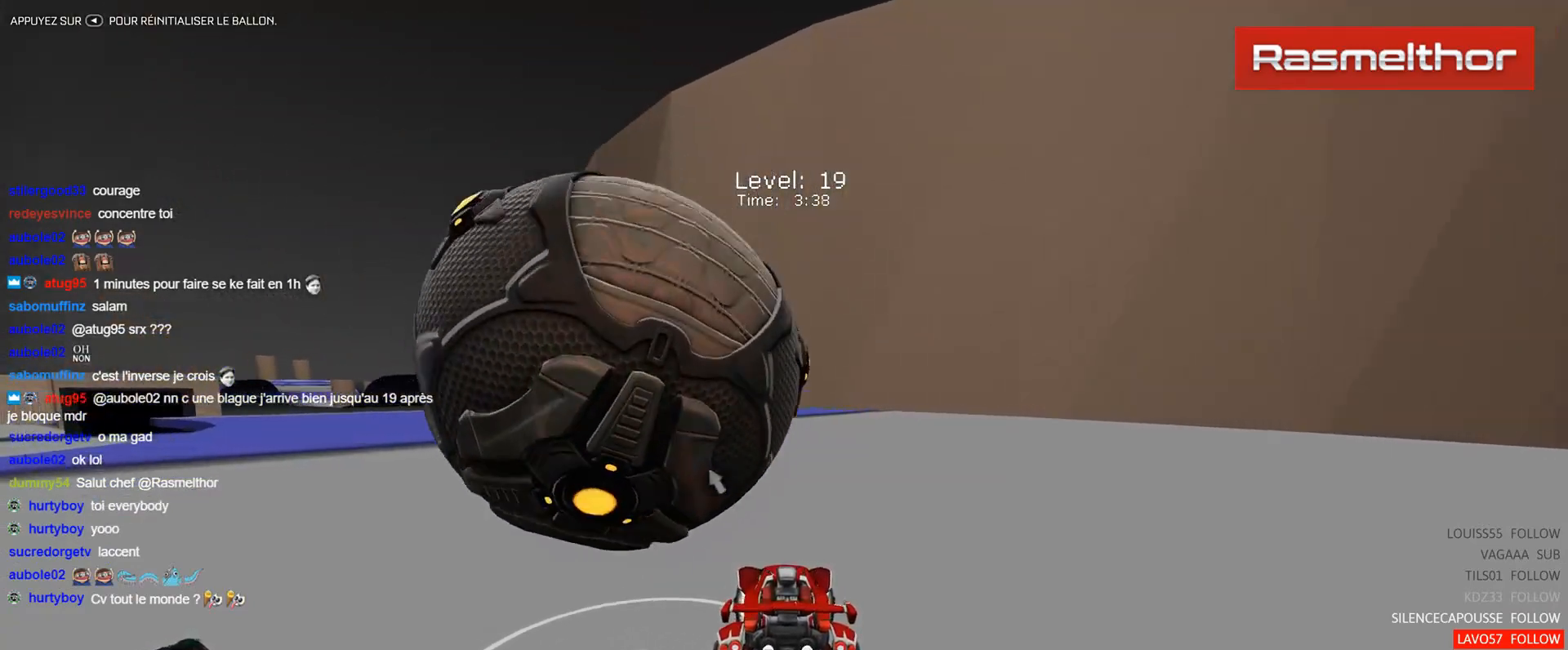
{"buttons": ["B", "R2"], "left_stick": "up-left", "events": [[50, "left_stick", "center"], [83, "R2", "up"], [183, "left_stick", "up-left"], [267, "left_stick", "center"], [300, "R2", "down"], [417, "left_stick", "up-left"], [467, "B", "down"]]}
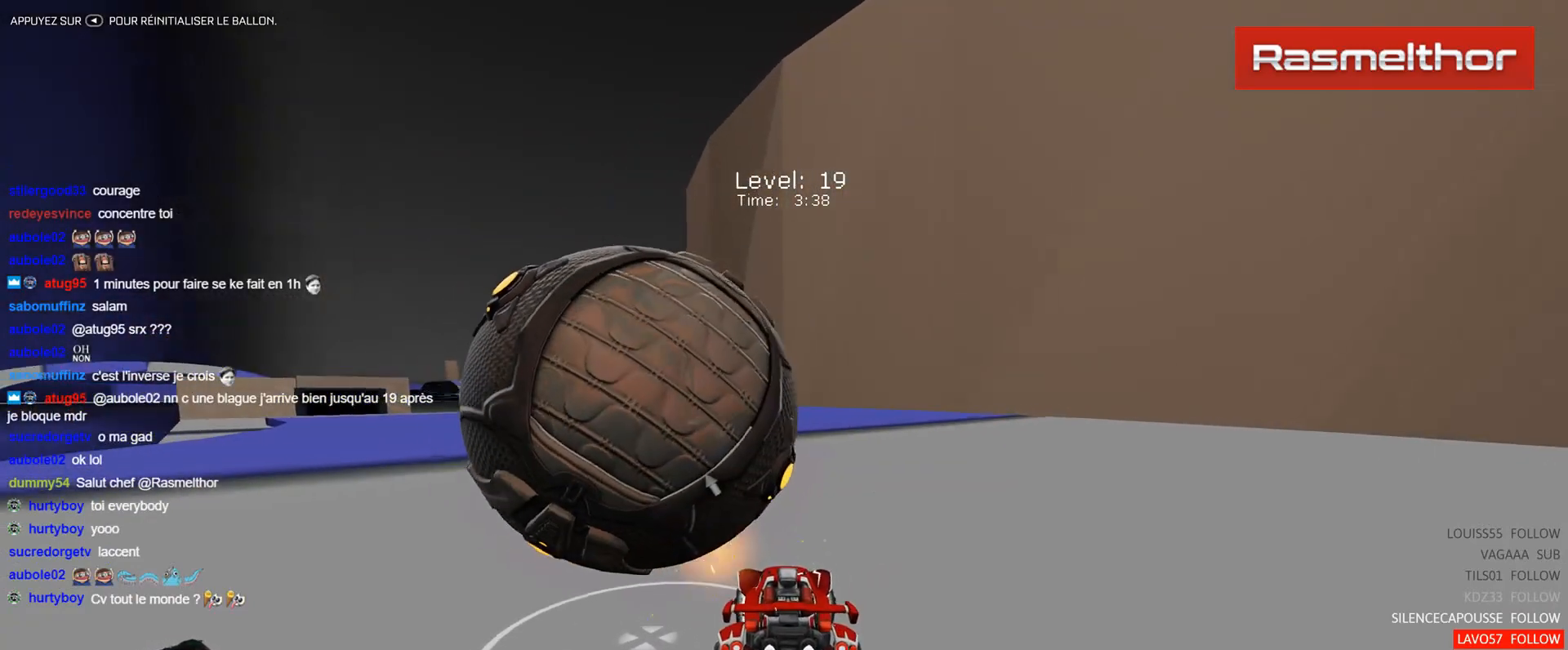
{"buttons": [], "left_stick": "up-left", "events": [[50, "left_stick", "center"], [117, "B", "up"], [251, "B", "down"], [284, "left_stick", "up-left"], [367, "B", "up"], [467, "R2", "up"]]}
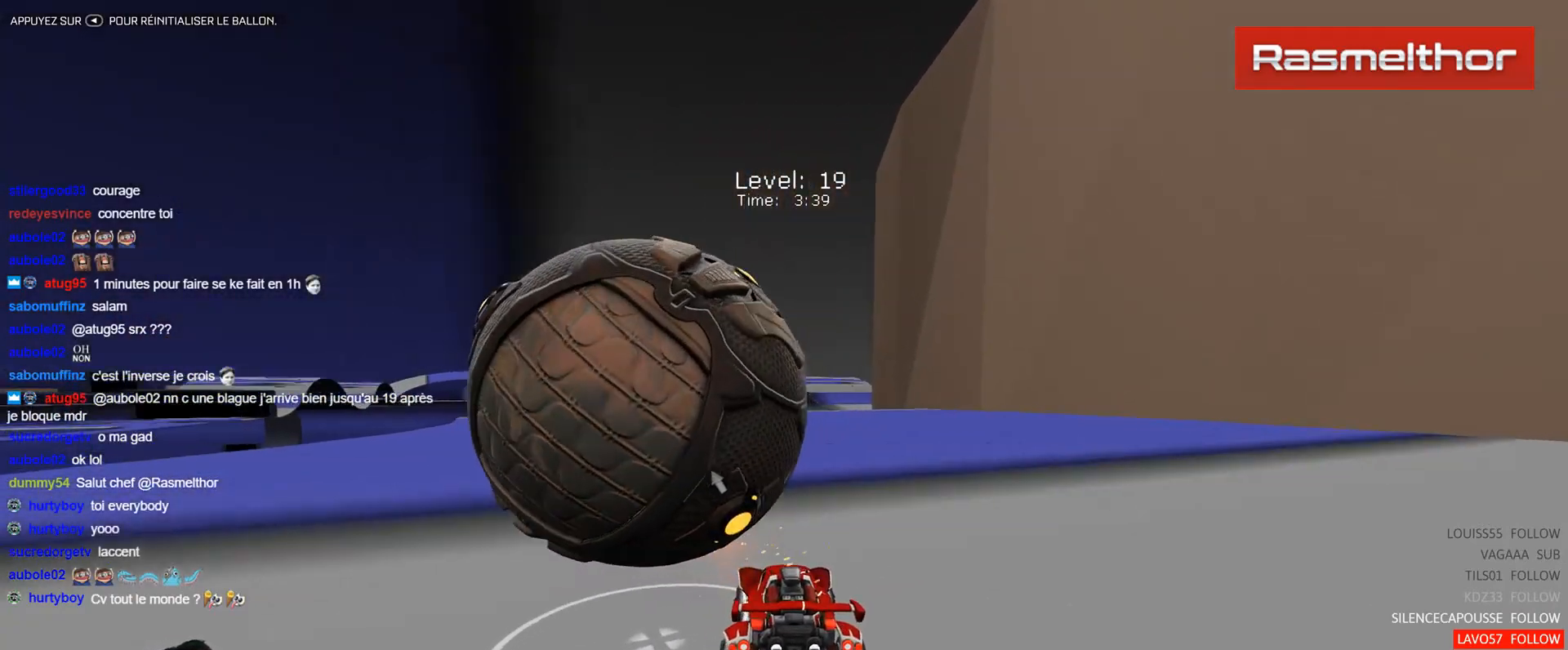
{"buttons": ["R2"], "left_stick": "center", "events": [[83, "left_stick", "center"], [100, "R2", "down"], [300, "left_stick", "right"], [417, "left_stick", "center"]]}
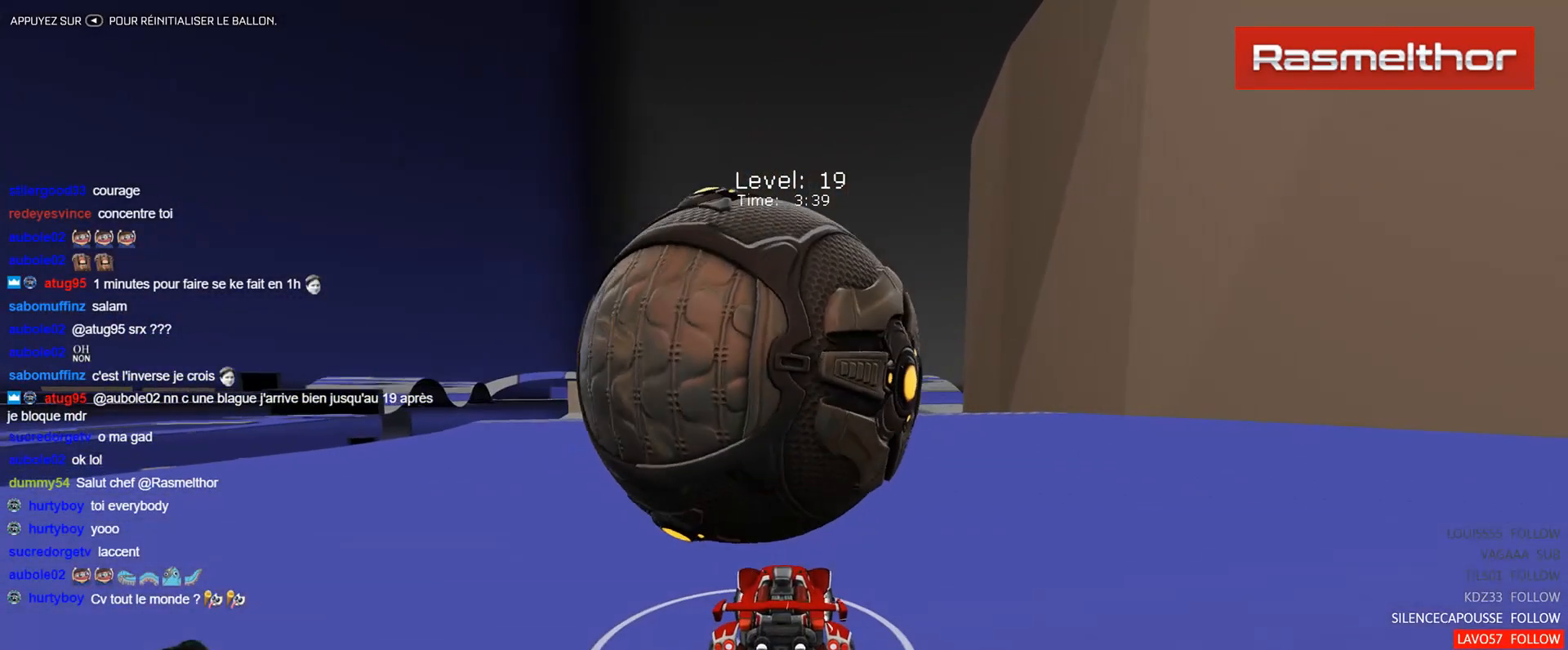
{"buttons": ["R2"], "left_stick": "center", "events": [[134, "R2", "up"], [334, "left_stick", "up-left"], [401, "R2", "down"], [417, "left_stick", "center"]]}
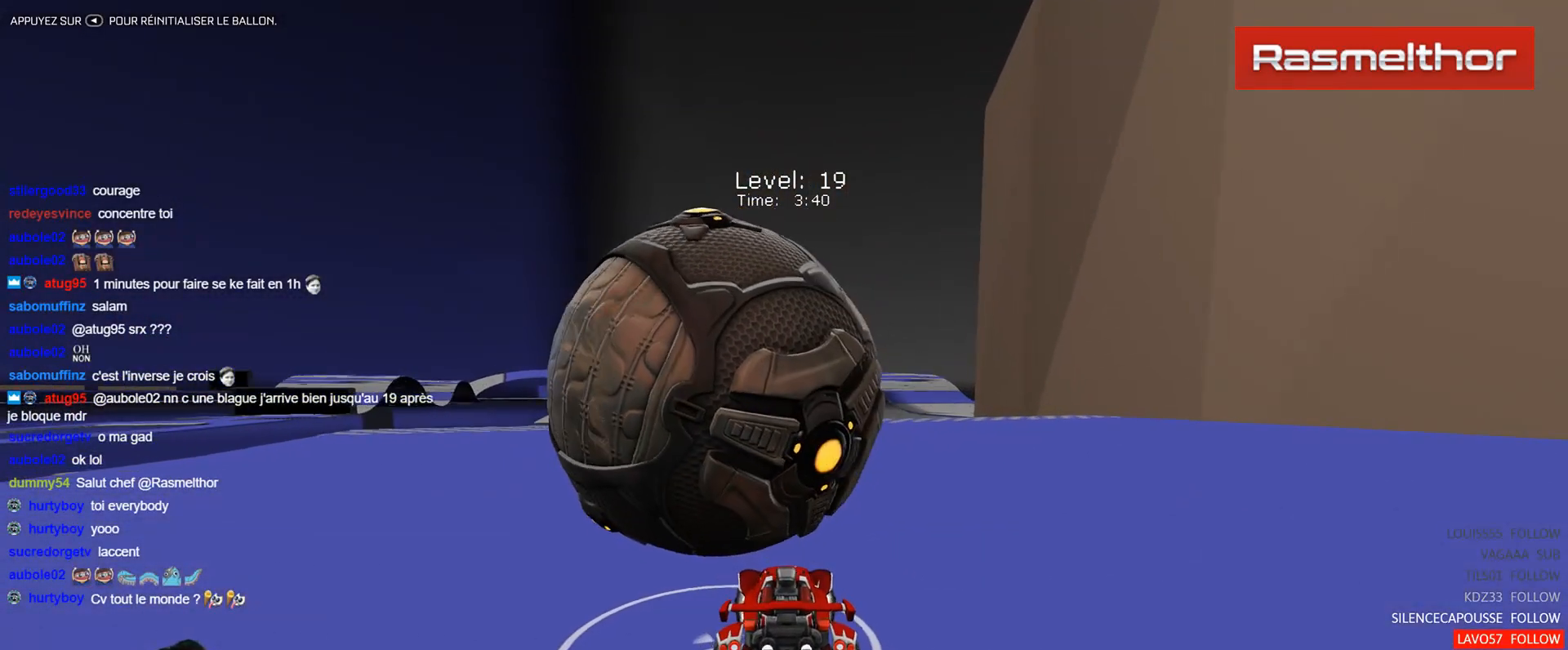
{"buttons": ["B", "R2"], "left_stick": "up-left", "events": [[83, "B", "down"], [100, "left_stick", "up-left"], [167, "B", "up"], [183, "left_stick", "center"], [383, "left_stick", "up-left"], [484, "B", "down"]]}
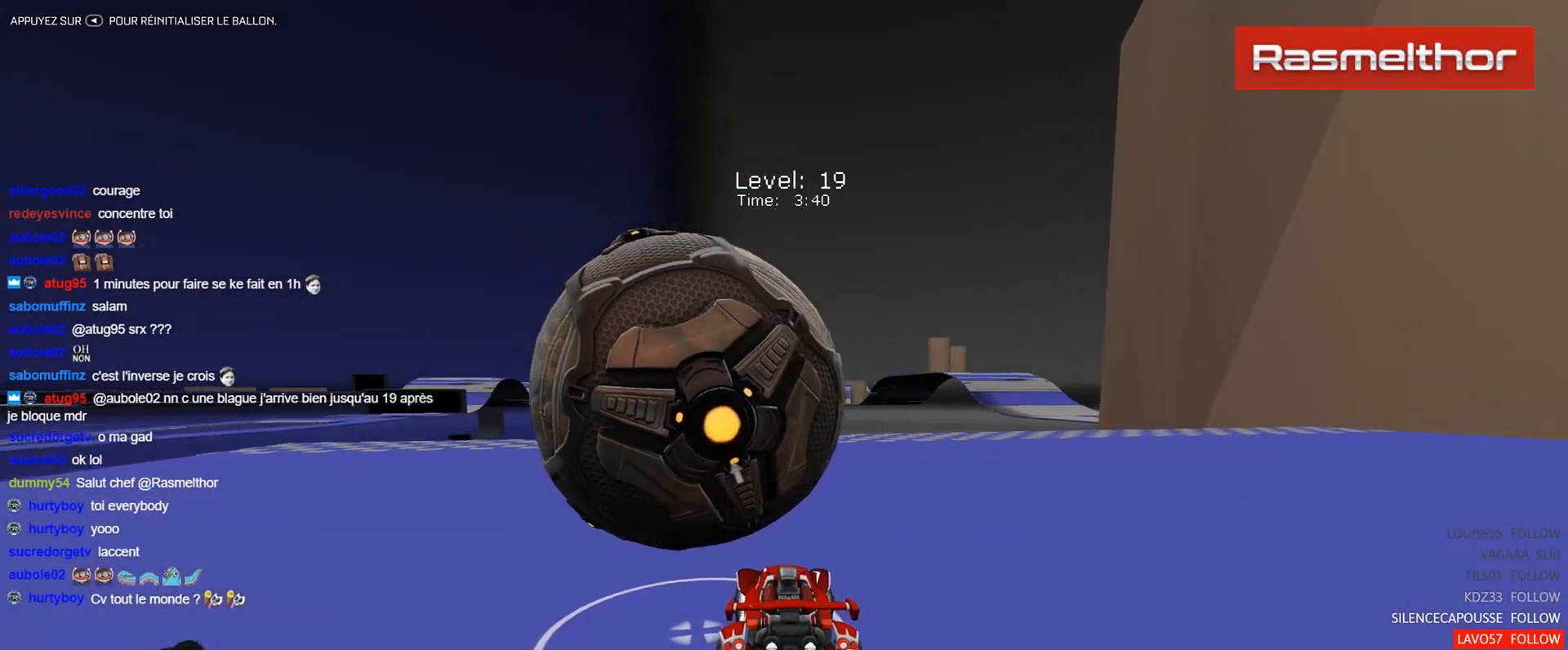
{"buttons": ["R2"], "left_stick": "center", "events": [[67, "left_stick", "center"], [84, "B", "up"], [301, "left_stick", "right"], [434, "left_stick", "center"]]}
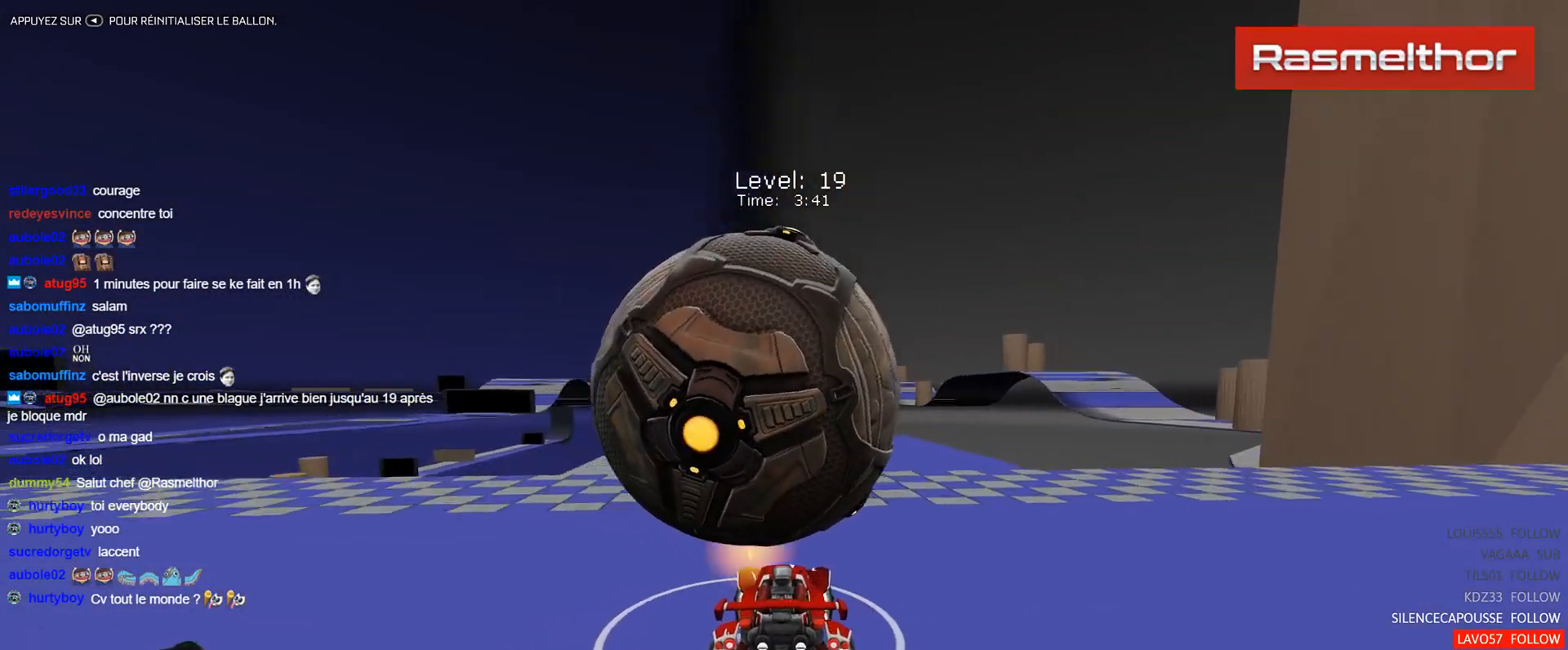
{"buttons": [], "left_stick": "center", "events": [[183, "A", "down"], [233, "A", "up"], [383, "left_stick", "left"], [500, "R2", "up"], [500, "left_stick", "center"]]}
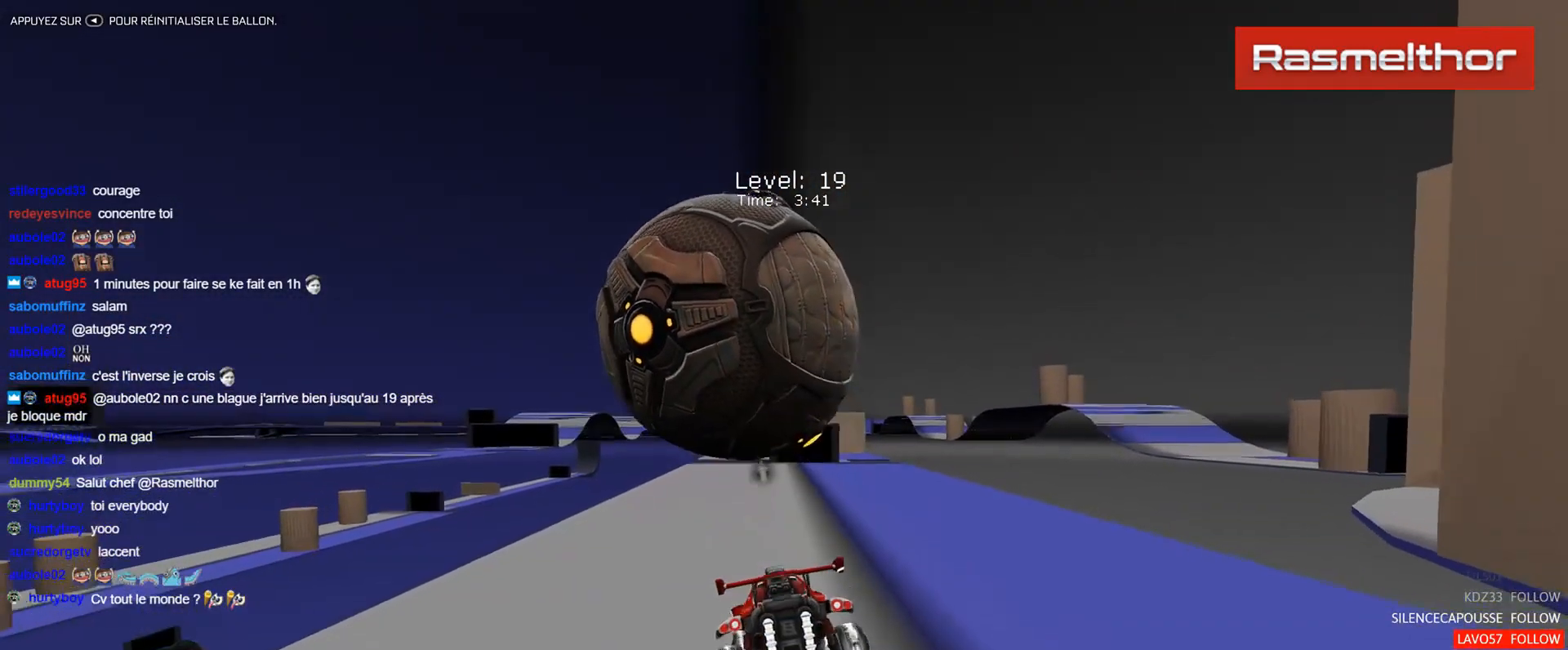
{"buttons": ["R2"], "left_stick": "center", "events": [[150, "R2", "down"]]}
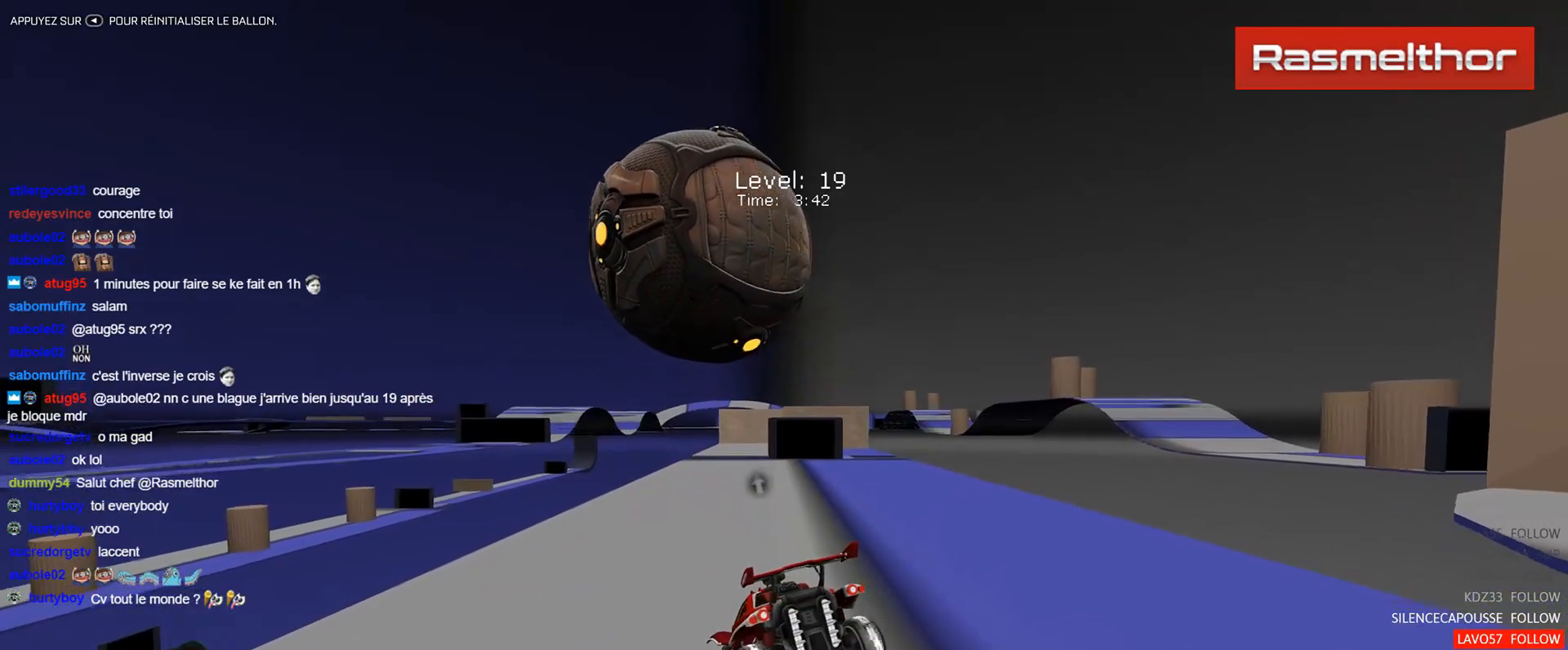
{"buttons": ["R2"], "left_stick": "center", "events": [[133, "B", "down"], [217, "B", "up"], [217, "left_stick", "down"], [400, "left_stick", "right"], [500, "left_stick", "center"]]}
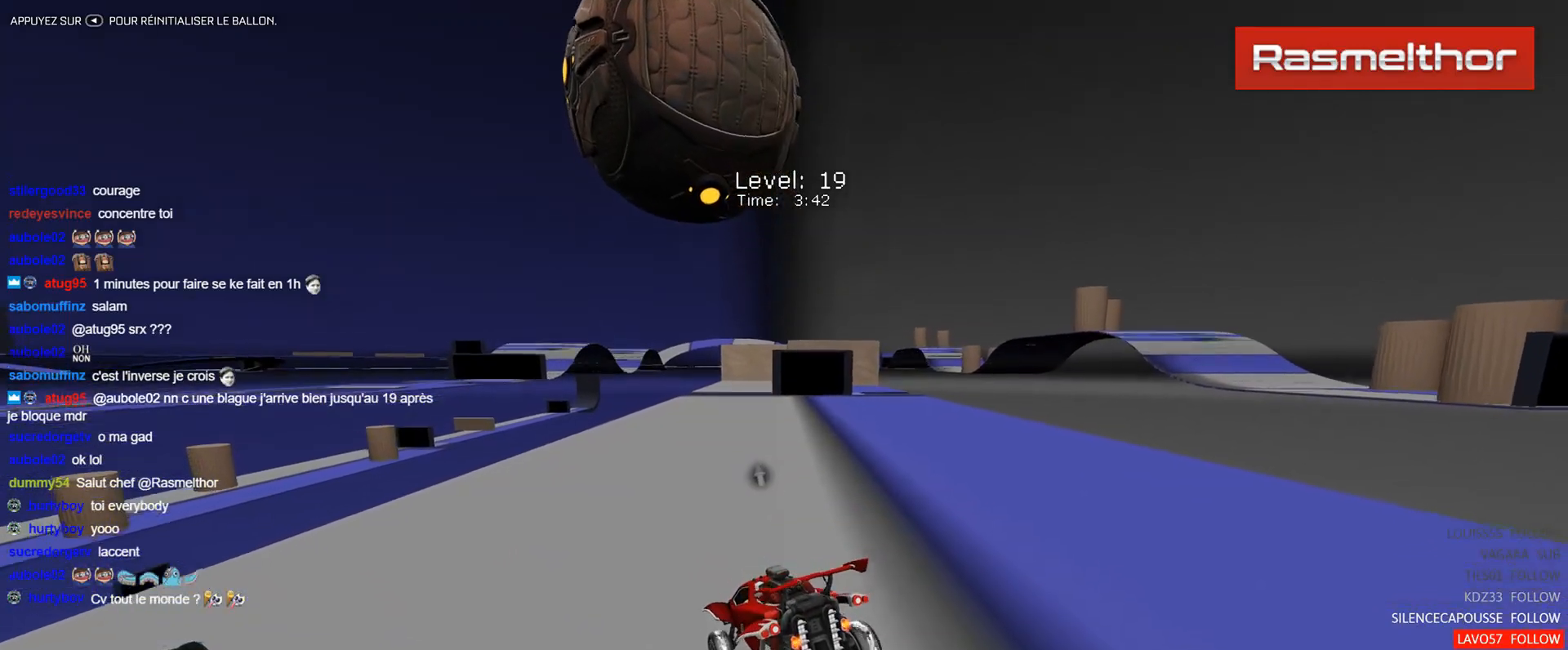
{"buttons": [], "left_stick": "center", "events": [[167, "B", "down"], [167, "left_stick", "right"], [251, "B", "up"], [267, "left_stick", "center"], [467, "R2", "up"]]}
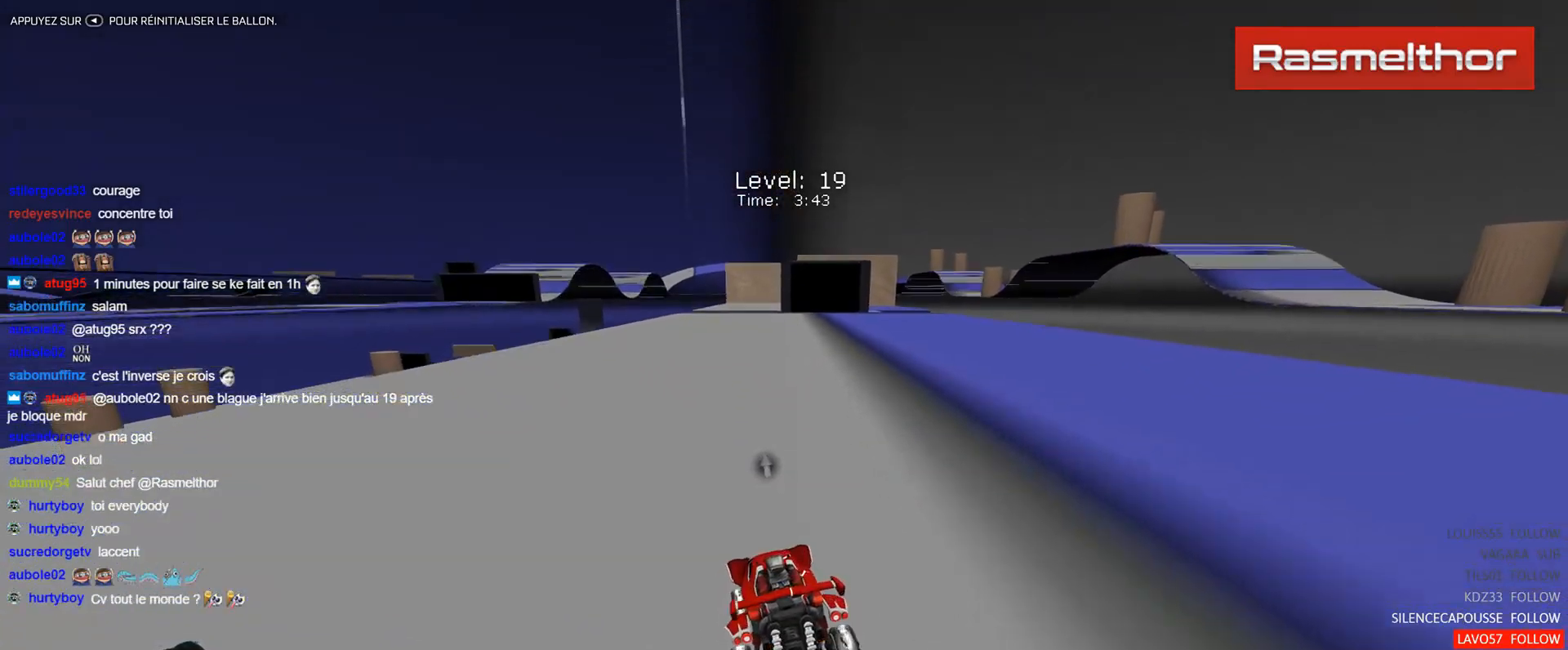
{"buttons": [], "left_stick": "right", "events": [[16, "left_stick", "left"], [66, "R2", "down"], [117, "left_stick", "center"], [167, "B", "down"], [217, "left_stick", "left"], [333, "B", "up"], [333, "left_stick", "center"], [484, "R2", "up"], [500, "left_stick", "right"]]}
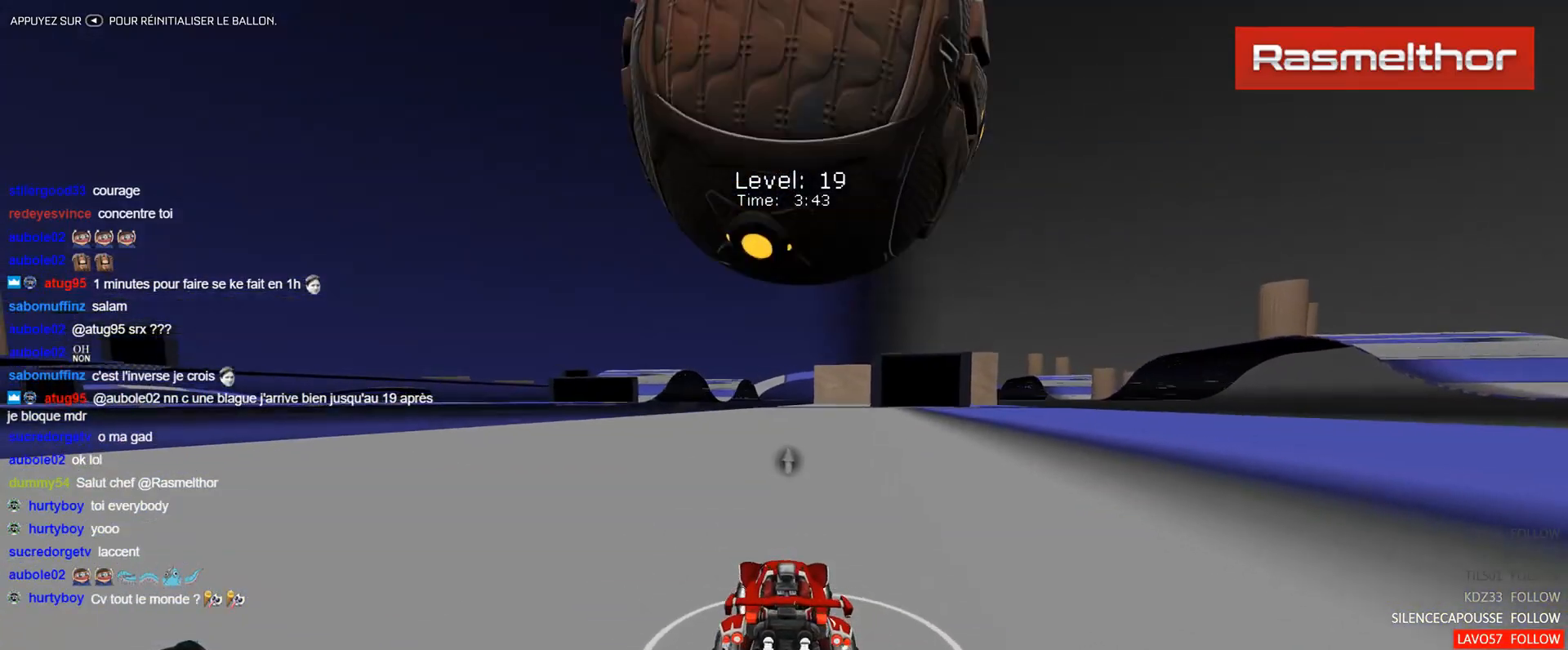
{"buttons": ["B", "R2"], "left_stick": "center", "events": [[17, "left_stick", "down-right"], [134, "R2", "down"], [184, "B", "down"], [184, "left_stick", "right"], [284, "B", "up"], [284, "left_stick", "down-right"], [384, "B", "down"], [384, "left_stick", "right"], [484, "left_stick", "center"]]}
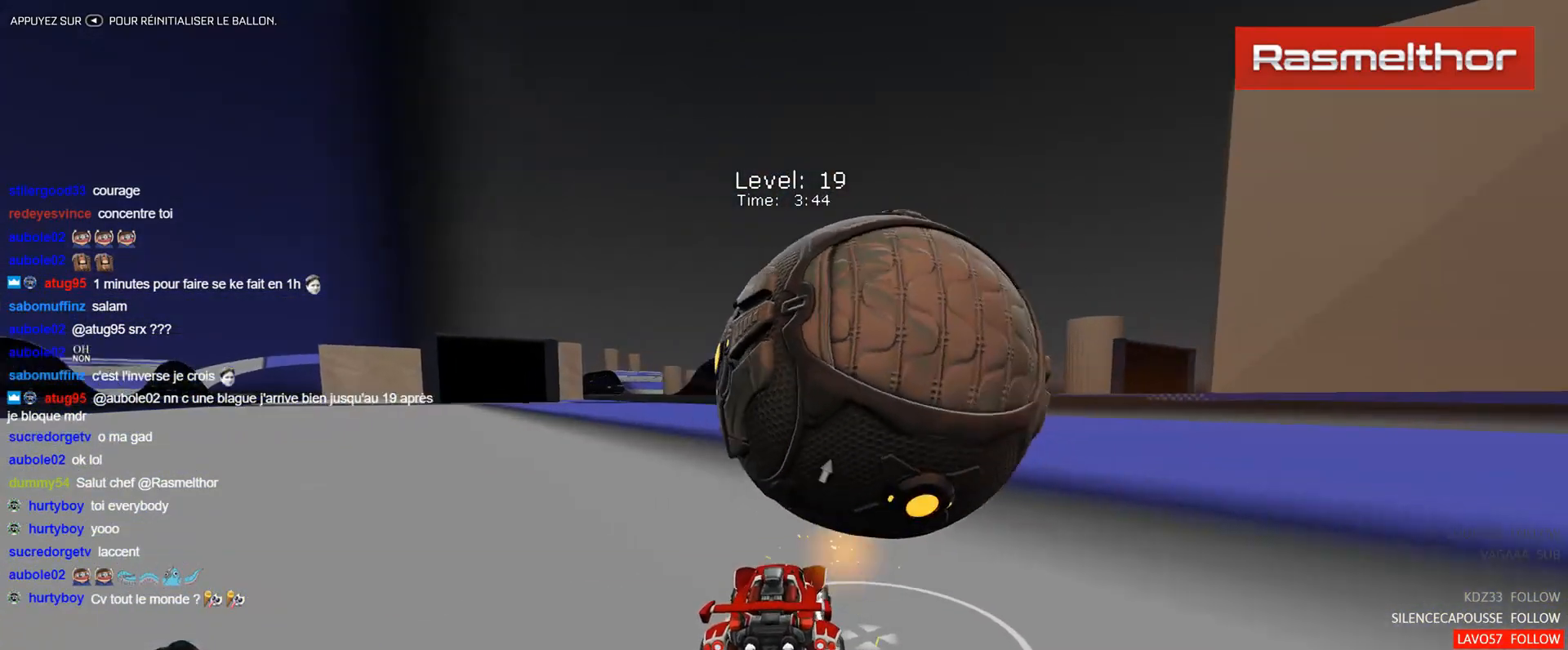
{"buttons": ["R2"], "left_stick": "center", "events": [[33, "B", "up"], [50, "left_stick", "left"], [150, "left_stick", "center"], [250, "R2", "up"], [383, "left_stick", "left"], [450, "R2", "down"], [500, "left_stick", "center"]]}
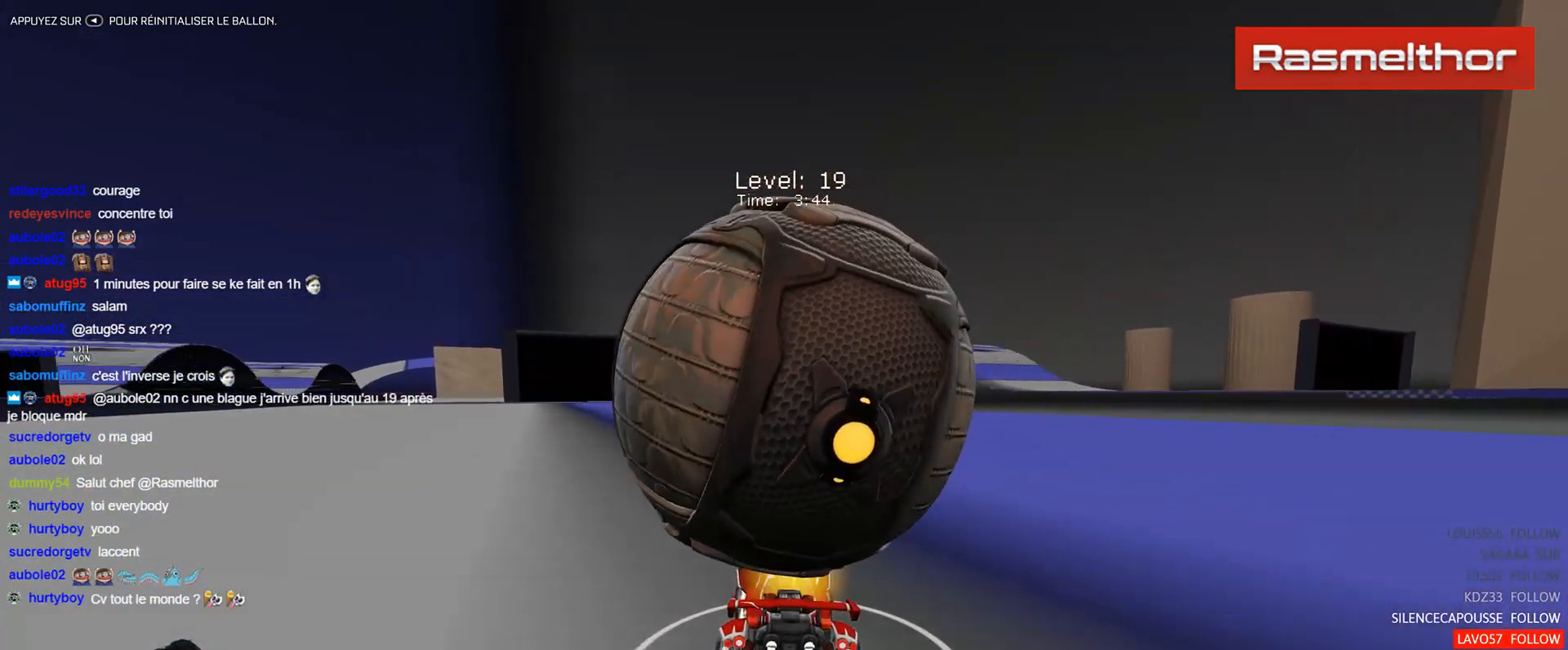
{"buttons": ["R2"], "left_stick": "center", "events": [[150, "left_stick", "right"], [234, "left_stick", "center"], [384, "left_stick", "right"], [501, "left_stick", "center"]]}
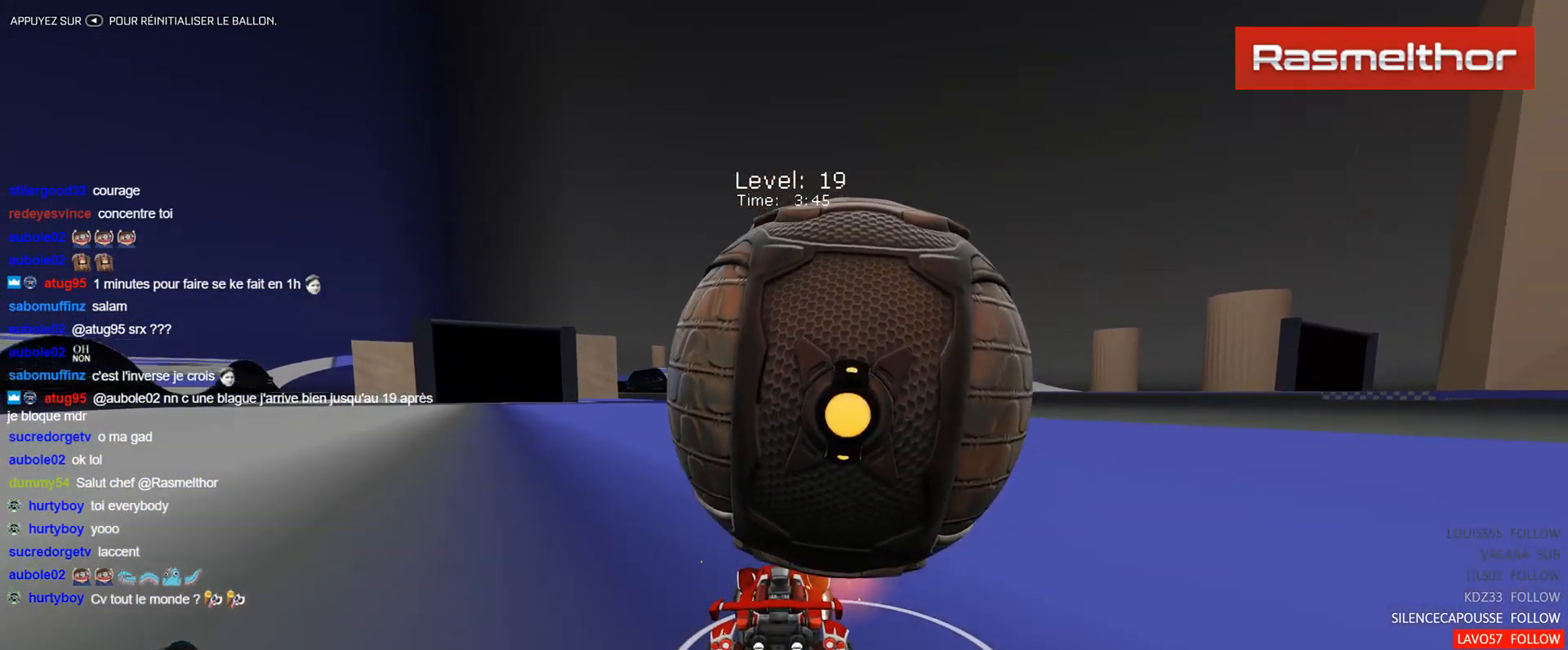
{"buttons": [], "left_stick": "center", "events": [[50, "R2", "up"], [200, "R2", "down"], [367, "R2", "up"]]}
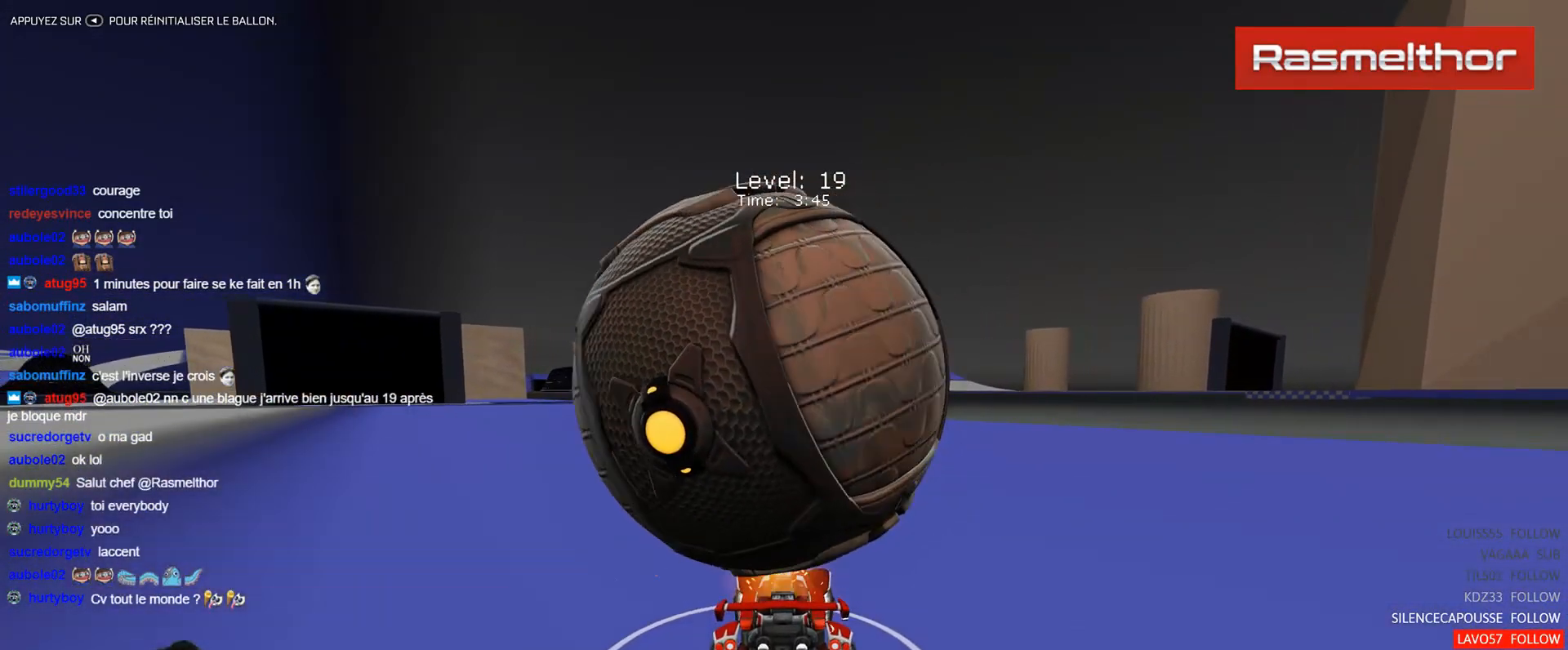
{"buttons": ["R2"], "left_stick": "up-left", "events": [[17, "R2", "down"], [250, "R2", "up"], [250, "left_stick", "up-left"], [367, "R2", "down"], [384, "left_stick", "center"], [501, "left_stick", "up-left"]]}
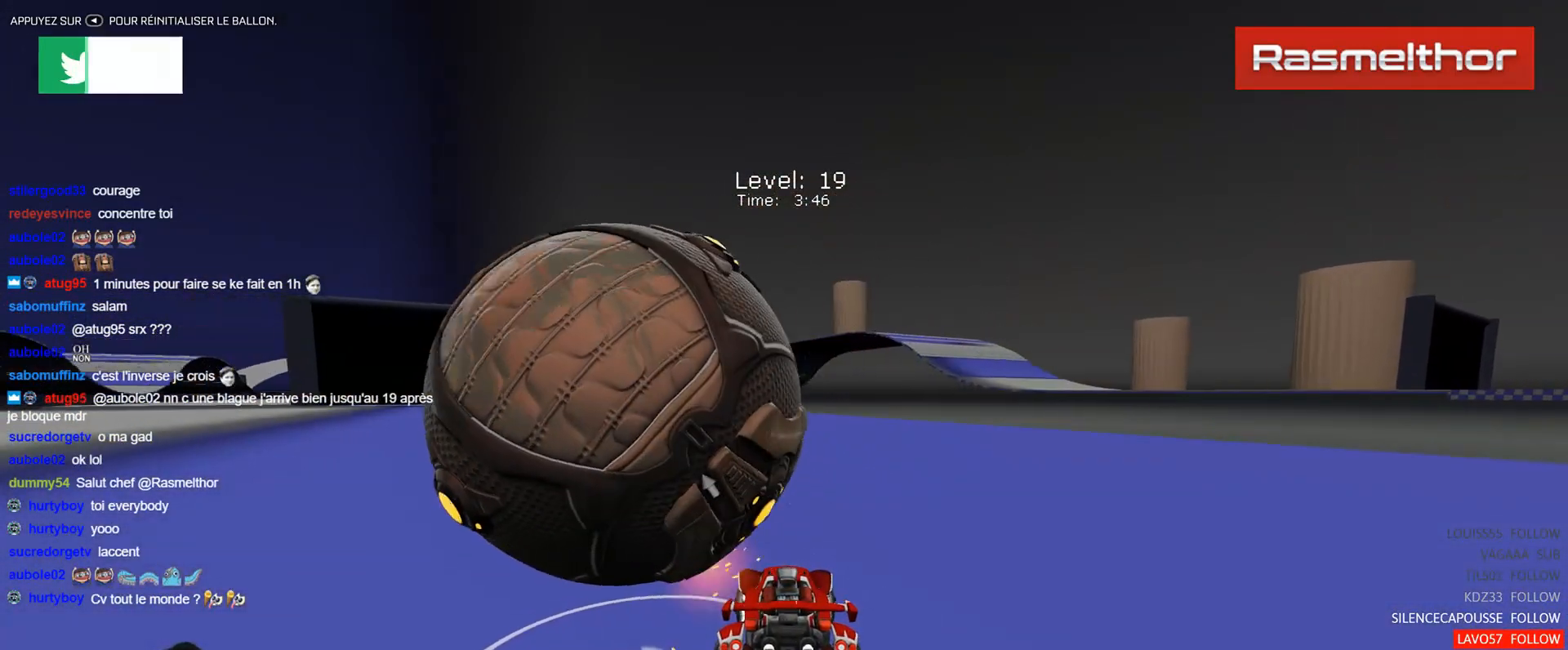
{"buttons": ["R2"], "left_stick": "right", "events": [[283, "B", "down"], [300, "left_stick", "center"], [400, "B", "up"], [434, "left_stick", "right"]]}
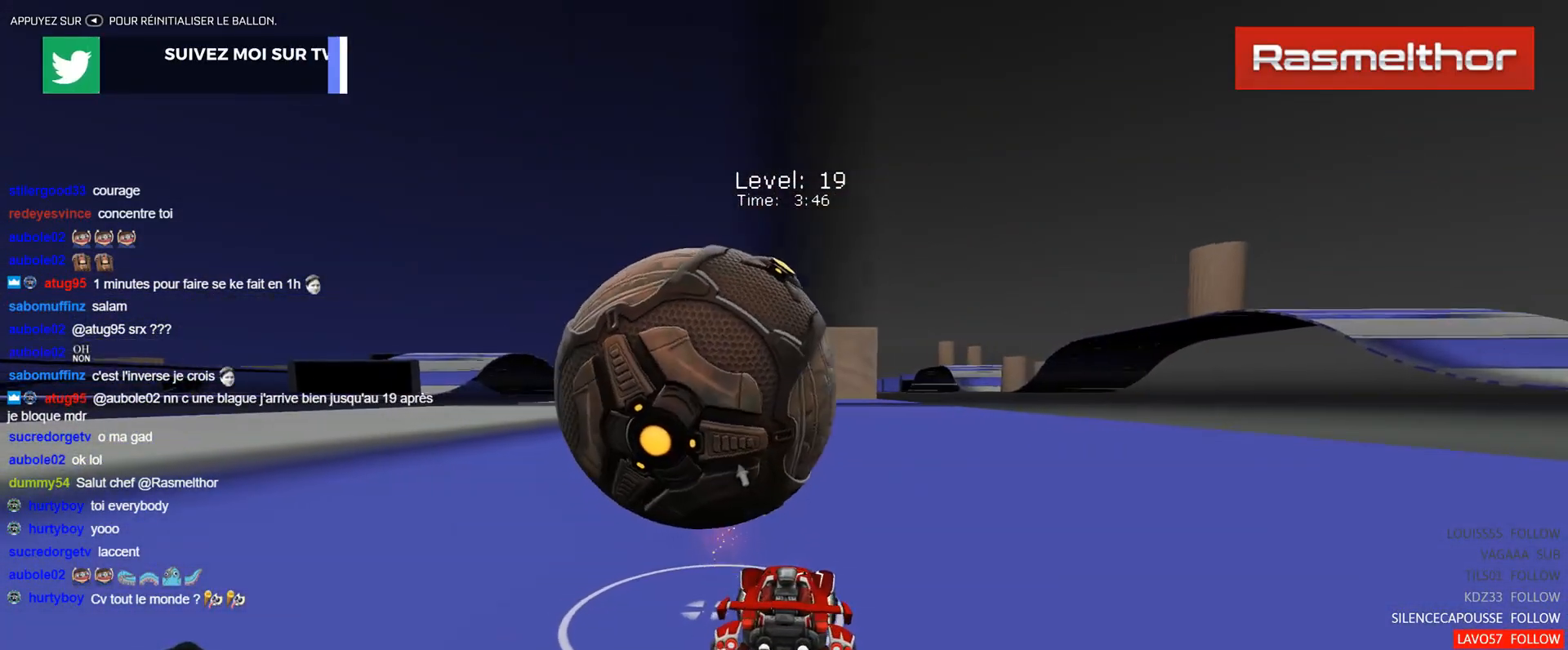
{"buttons": ["B", "R2"], "left_stick": "left", "events": [[50, "left_stick", "center"], [100, "B", "down"], [117, "left_stick", "left"], [217, "left_stick", "center"], [384, "left_stick", "up-left"], [467, "left_stick", "left"]]}
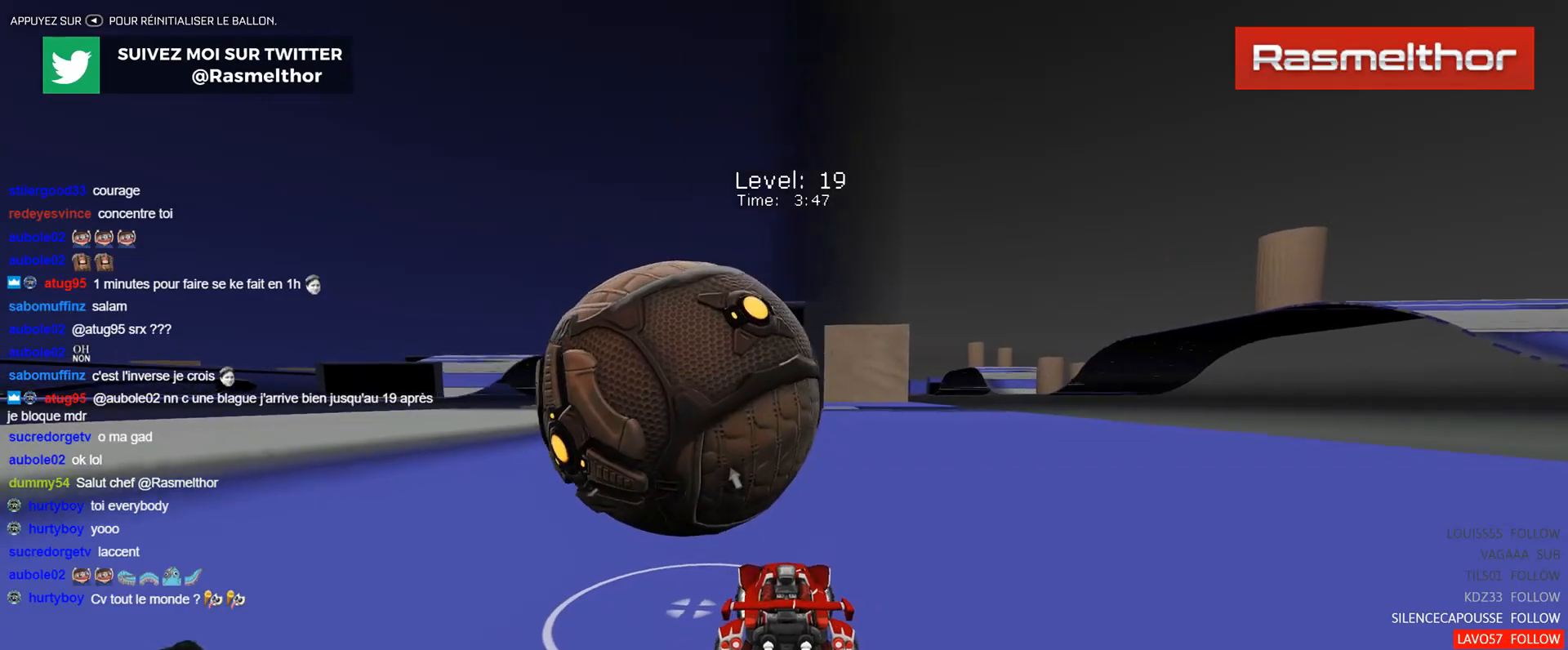
{"buttons": ["R2"], "left_stick": "up-left", "events": [[83, "left_stick", "center"], [117, "B", "up"], [200, "R2", "up"], [200, "left_stick", "left"], [317, "left_stick", "center"], [467, "left_stick", "up-left"], [484, "R2", "down"]]}
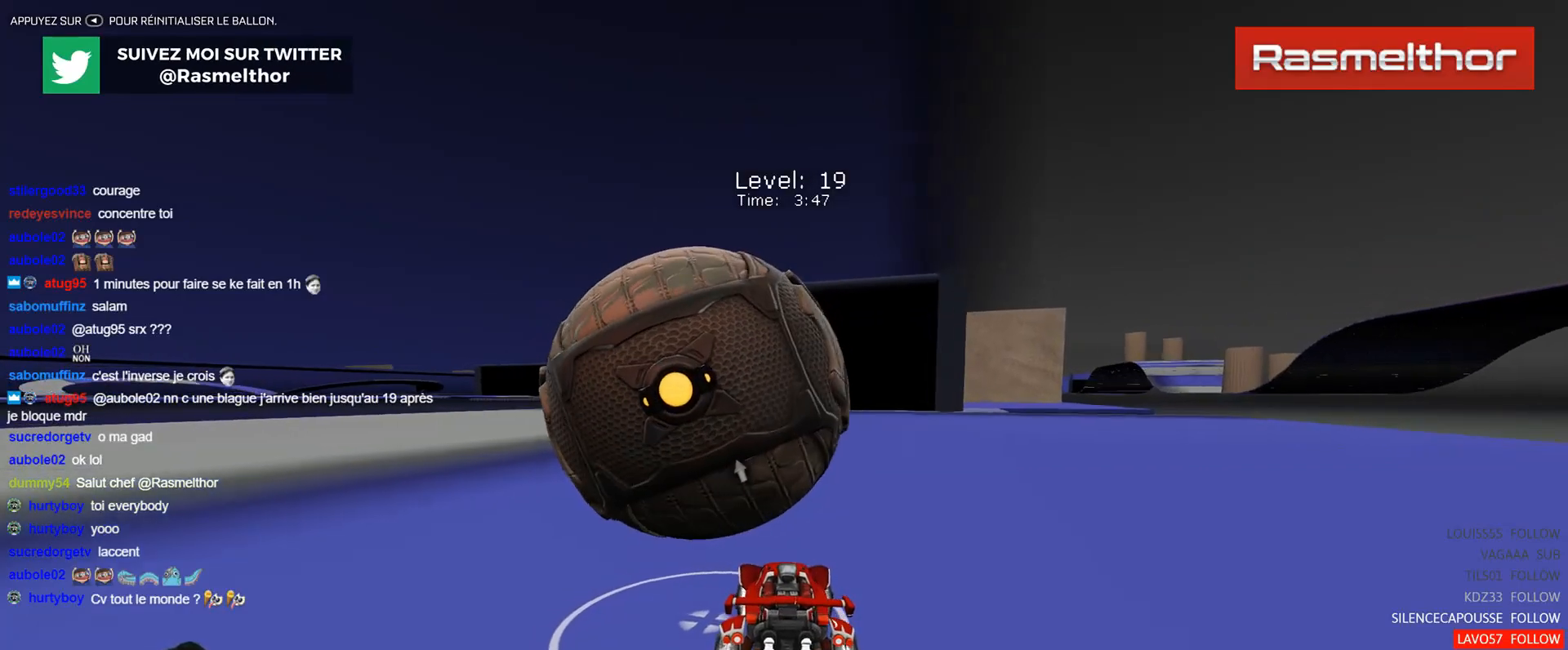
{"buttons": ["R2"], "left_stick": "center", "events": [[100, "left_stick", "center"], [184, "B", "down"], [351, "B", "up"]]}
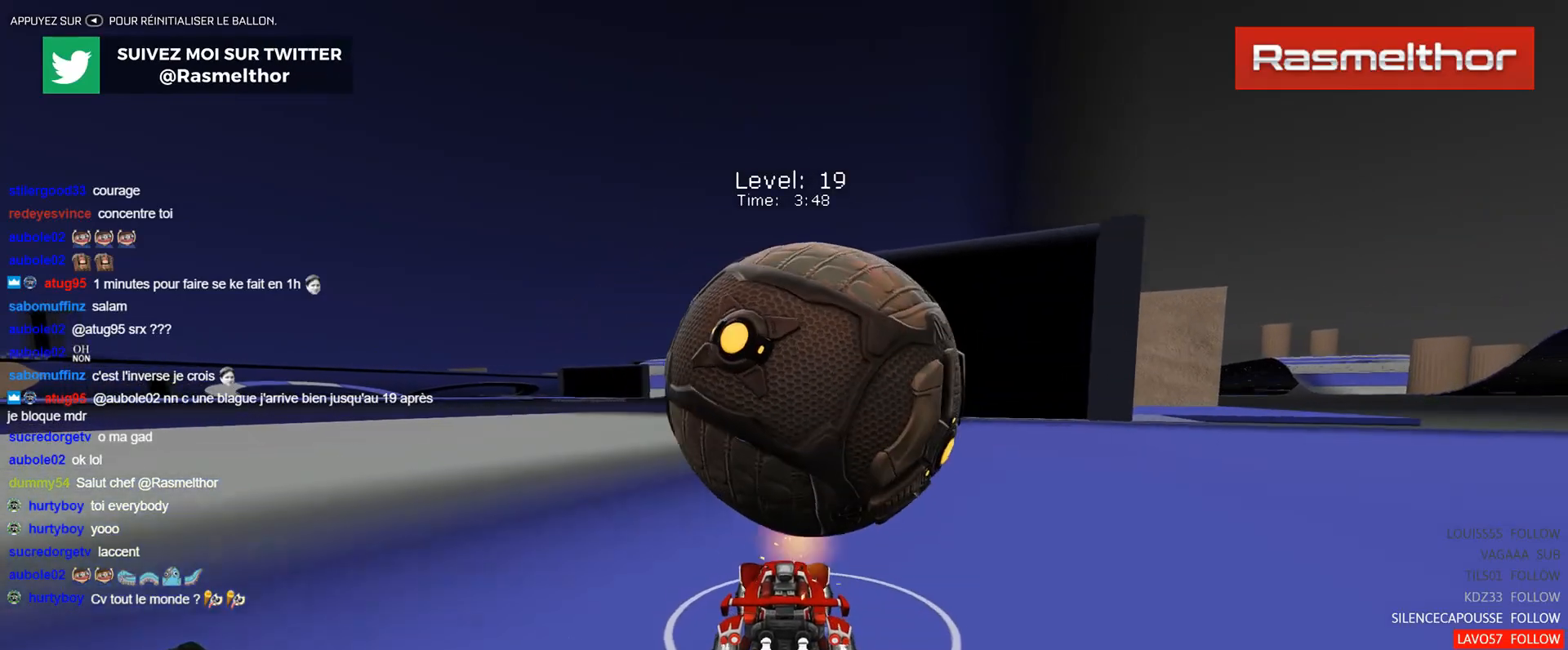
{"buttons": ["R2"], "left_stick": "right", "events": [[66, "left_stick", "right"], [167, "left_stick", "center"], [417, "B", "down"], [434, "left_stick", "right"], [500, "B", "up"]]}
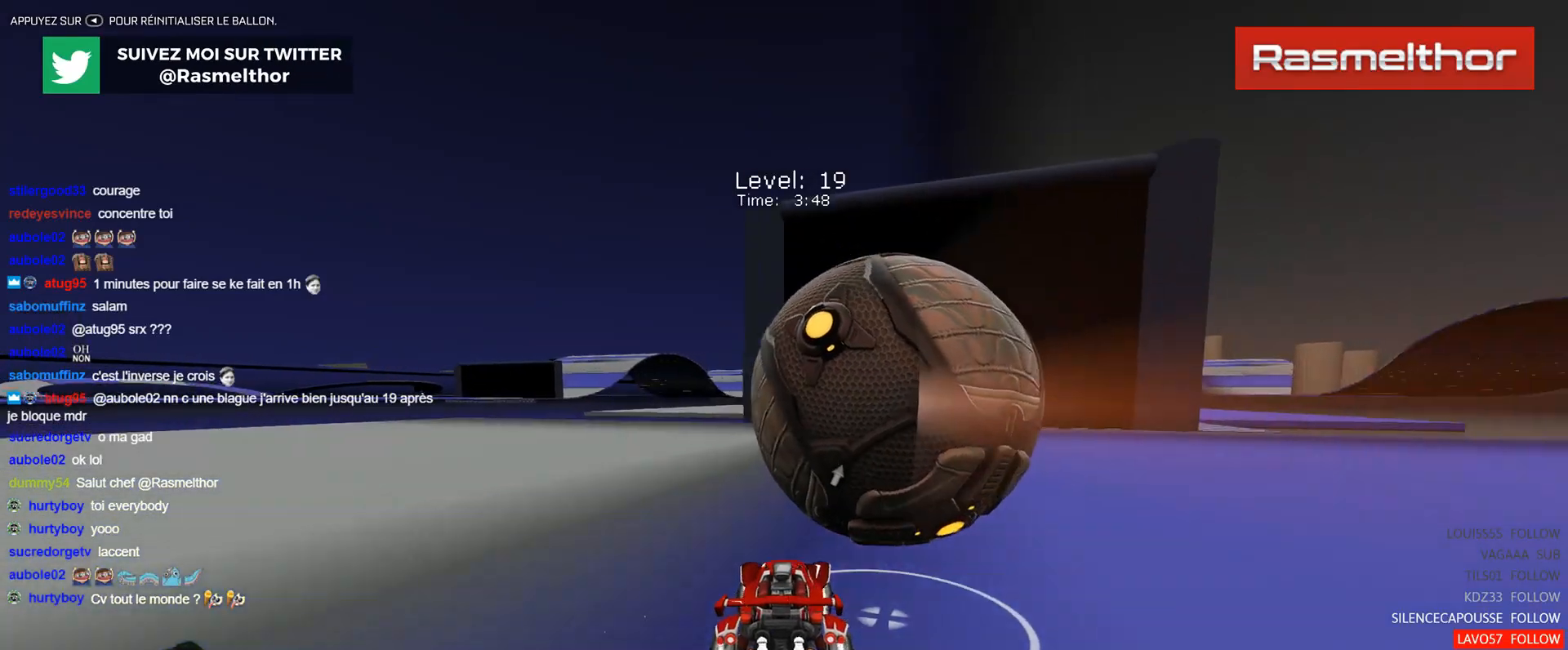
{"buttons": ["B", "R2"], "left_stick": "center", "events": [[117, "left_stick", "center"], [150, "B", "down"], [251, "B", "up"], [334, "left_stick", "up-left"], [401, "left_stick", "center"], [417, "B", "down"]]}
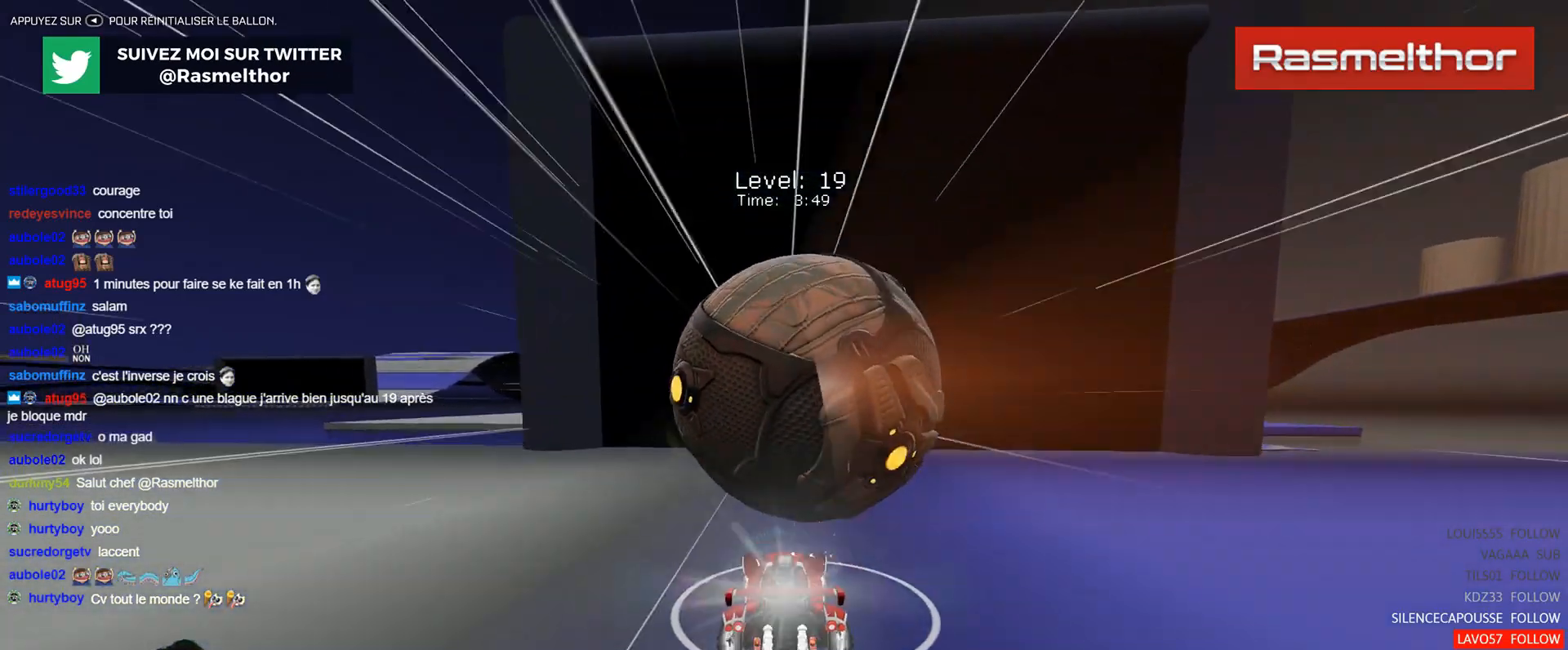
{"buttons": ["R2"], "left_stick": "center", "events": [[33, "B", "up"], [317, "B", "down"], [484, "B", "up"]]}